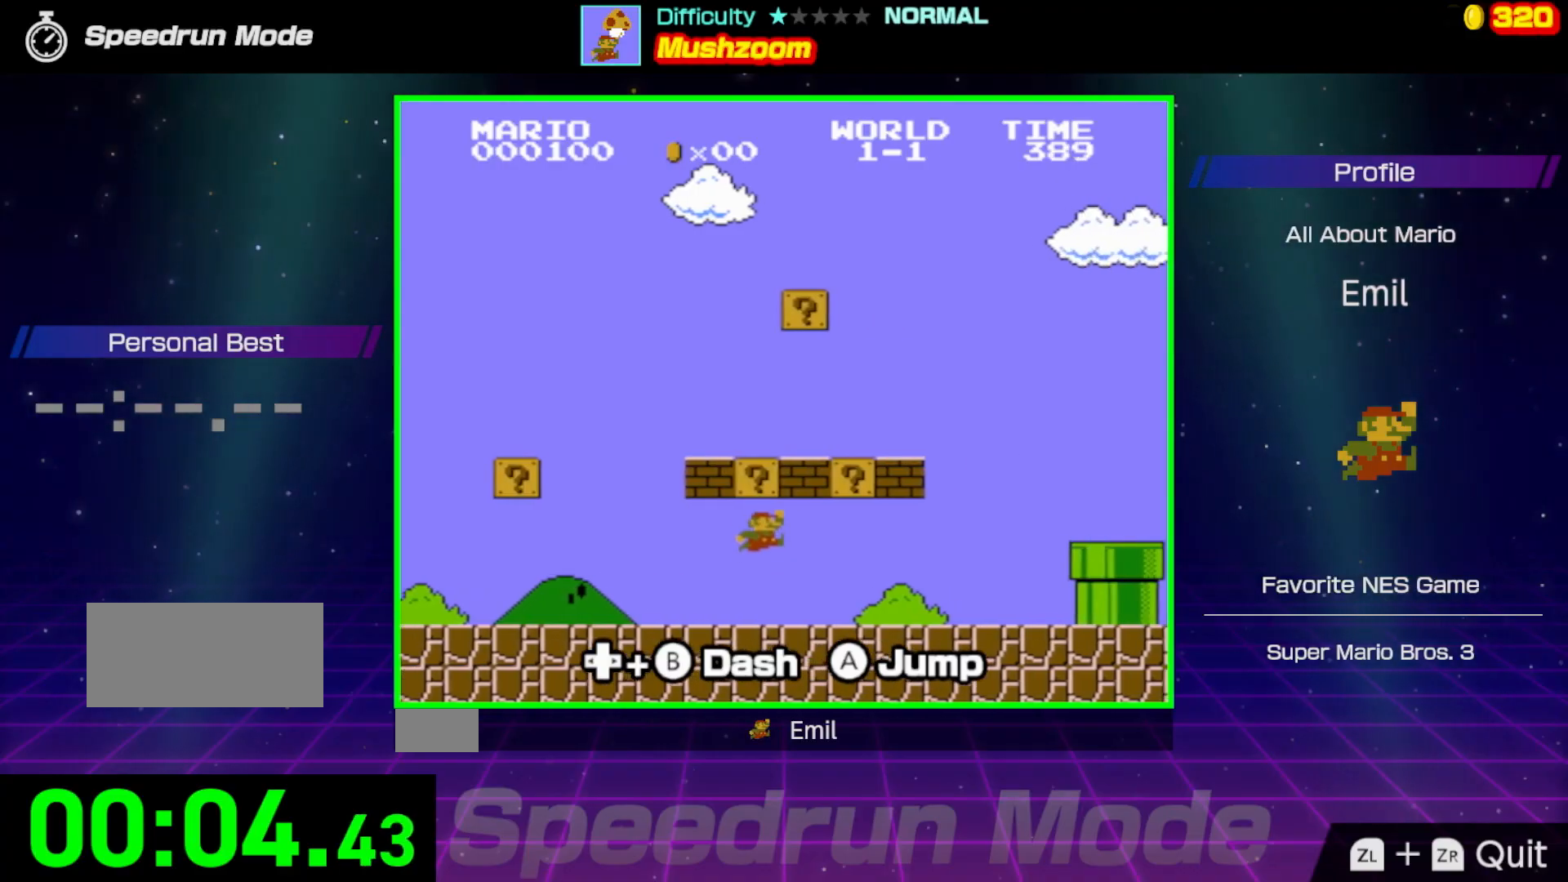
Gameplay with a controller (Nintendo layout); each line is a JSON object with the inputs held at the frame after it. "events" lists button and stick changes between this image and that frame as [ms after this image, input, new state], when the widget could be followed in between. Not read: L3 R3.
{"buttons": ["DPAD_RIGHT"], "events": [[117, "A", "up"], [284, "DPAD_RIGHT", "down"]]}
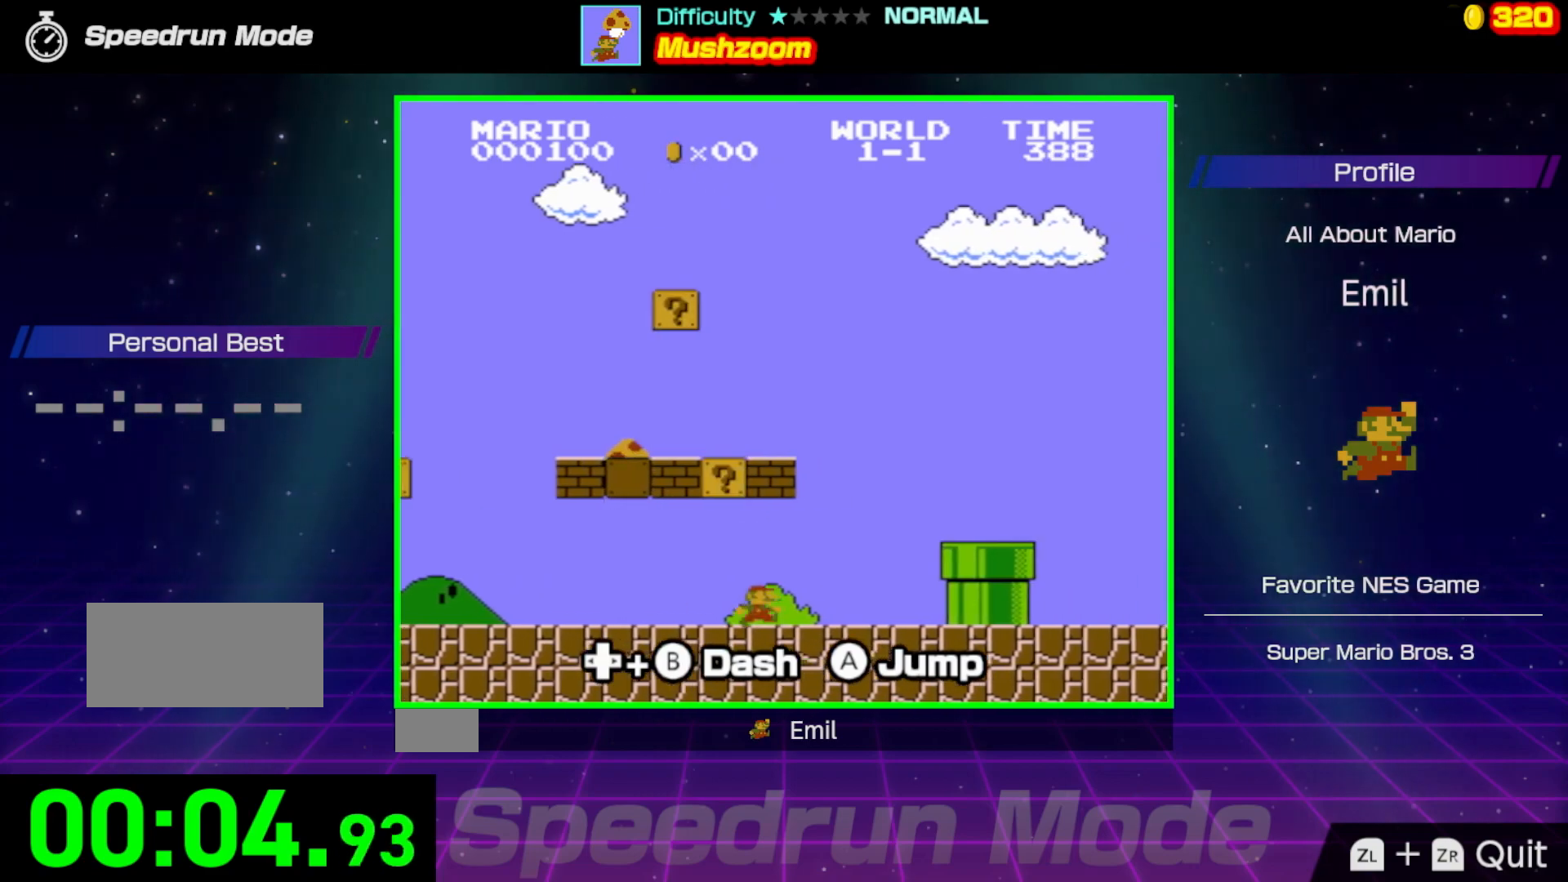
{"buttons": ["A", "B", "DPAD_LEFT"], "events": [[83, "DPAD_RIGHT", "up"], [150, "B", "down"], [150, "DPAD_LEFT", "down"], [367, "DPAD_LEFT", "up"], [417, "A", "down"], [484, "DPAD_LEFT", "down"]]}
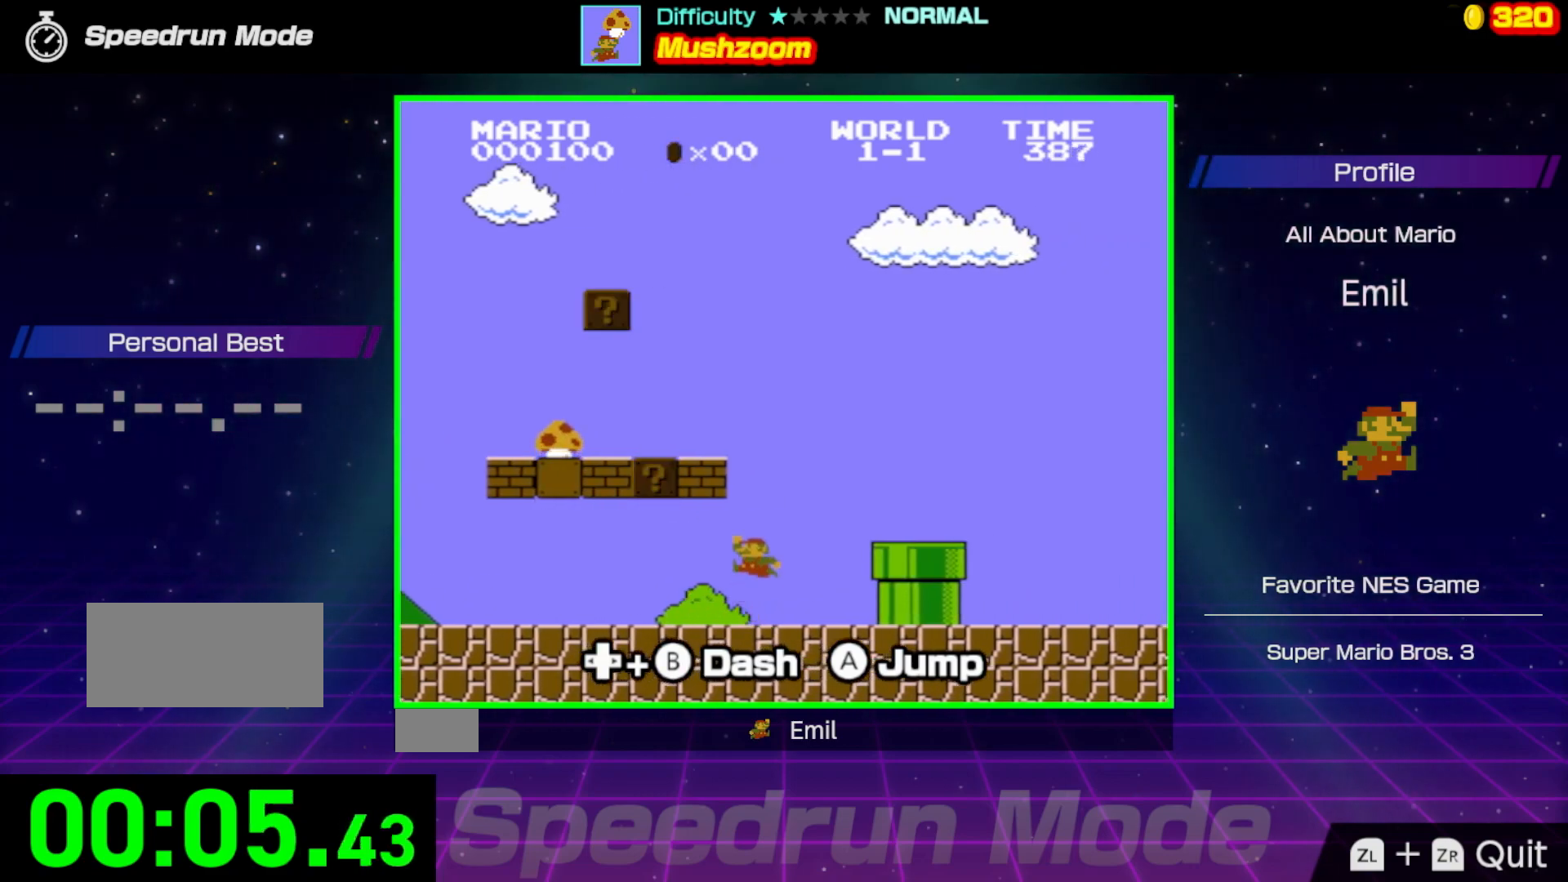
{"buttons": [], "events": [[434, "DPAD_LEFT", "up"], [451, "A", "up"], [451, "B", "up"]]}
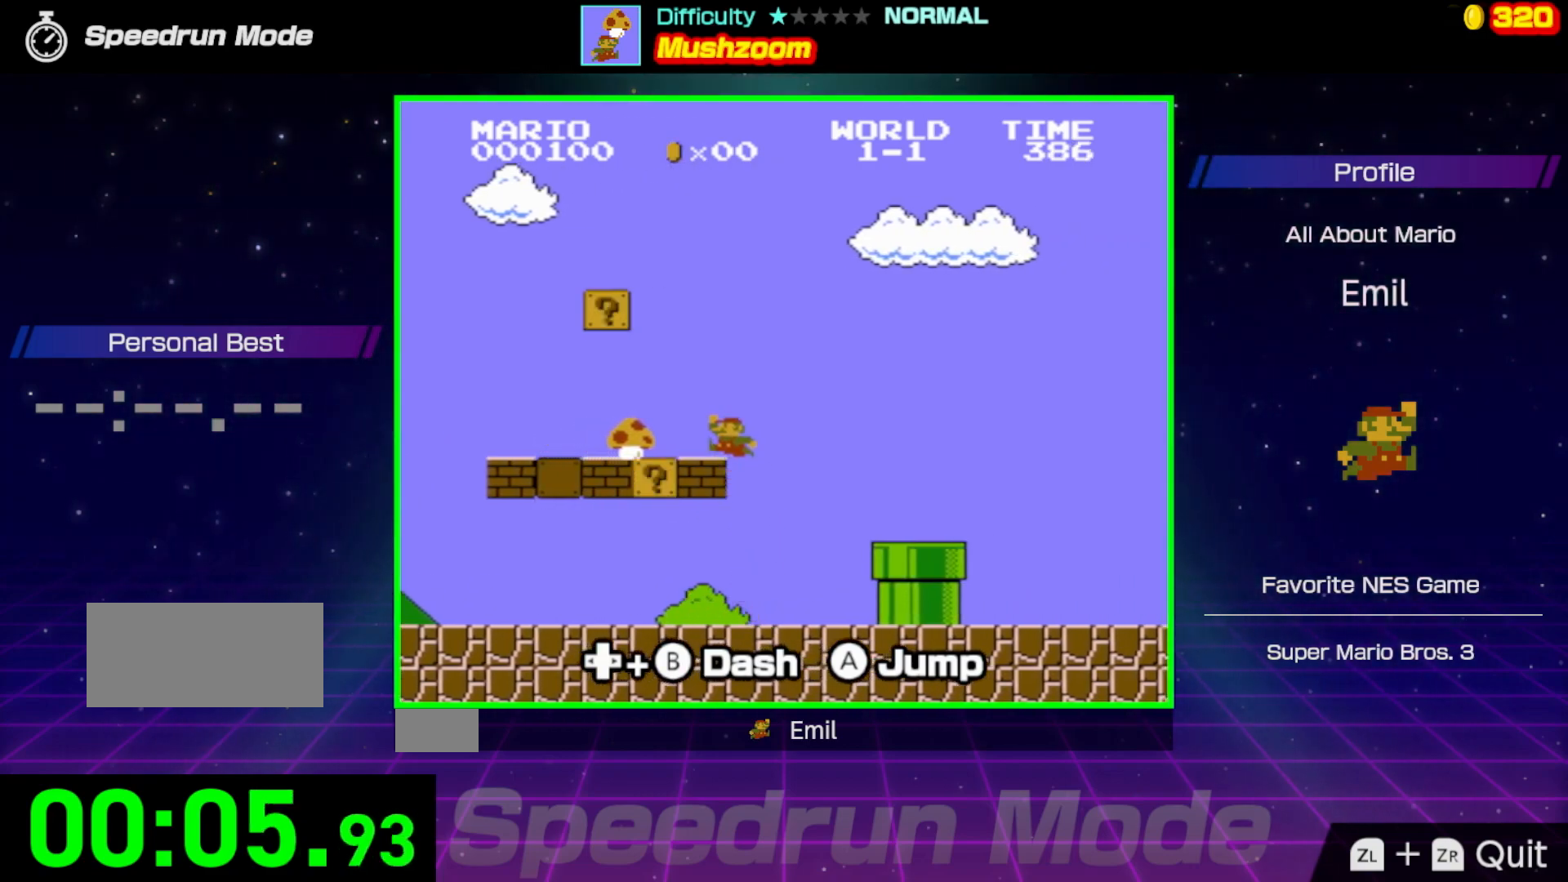
{"buttons": [], "events": [[33, "DPAD_LEFT", "down"], [467, "DPAD_LEFT", "up"]]}
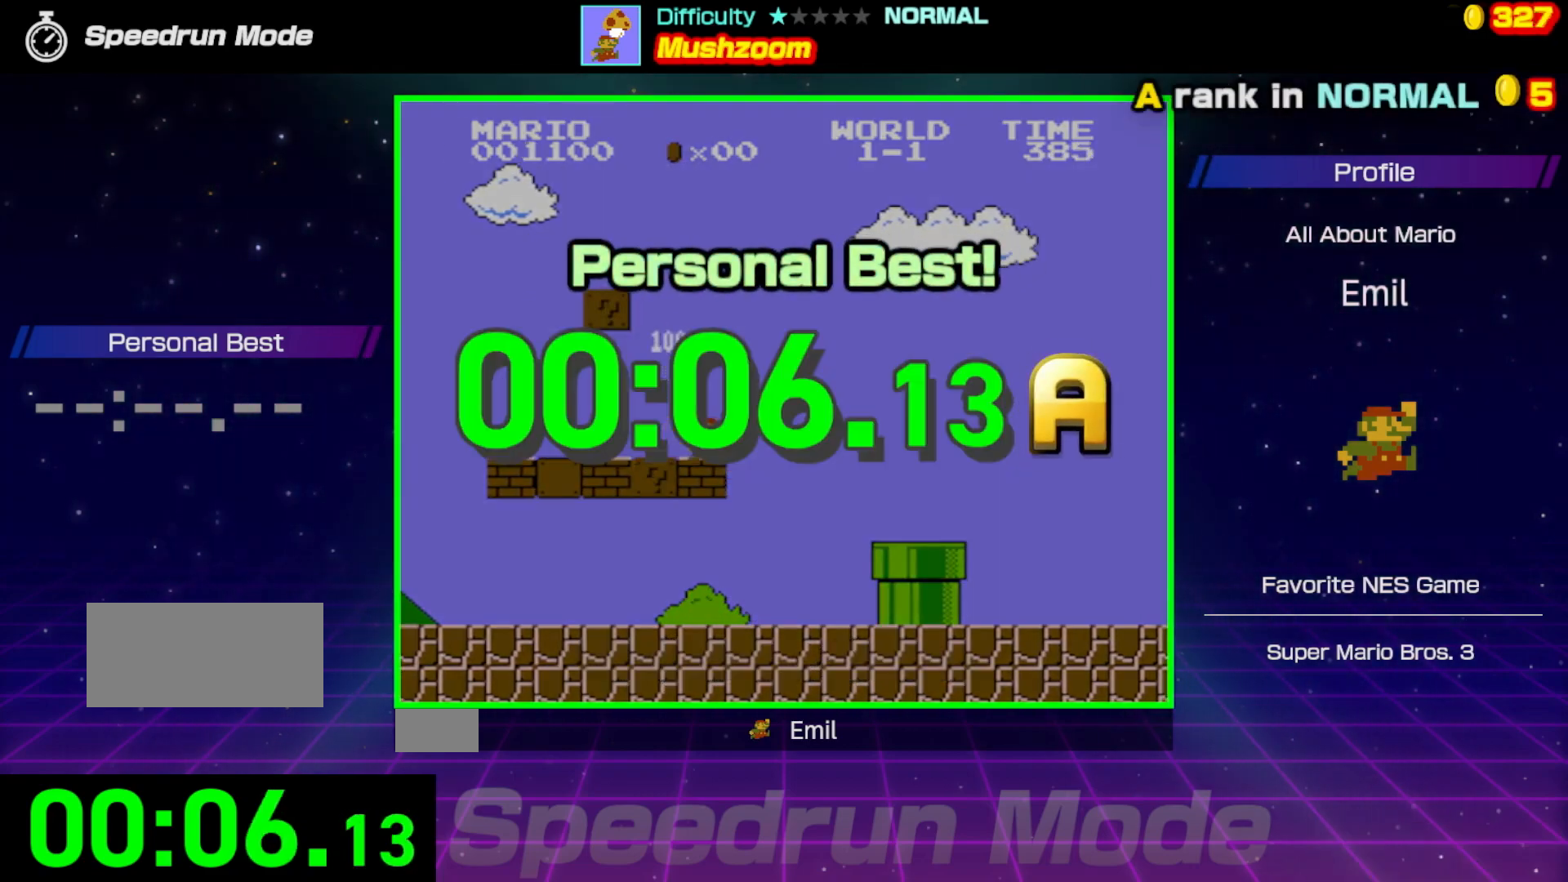
{"buttons": ["DPAD_RIGHT"], "events": [[251, "DPAD_UP", "down"], [484, "DPAD_RIGHT", "down"], [484, "DPAD_UP", "up"]]}
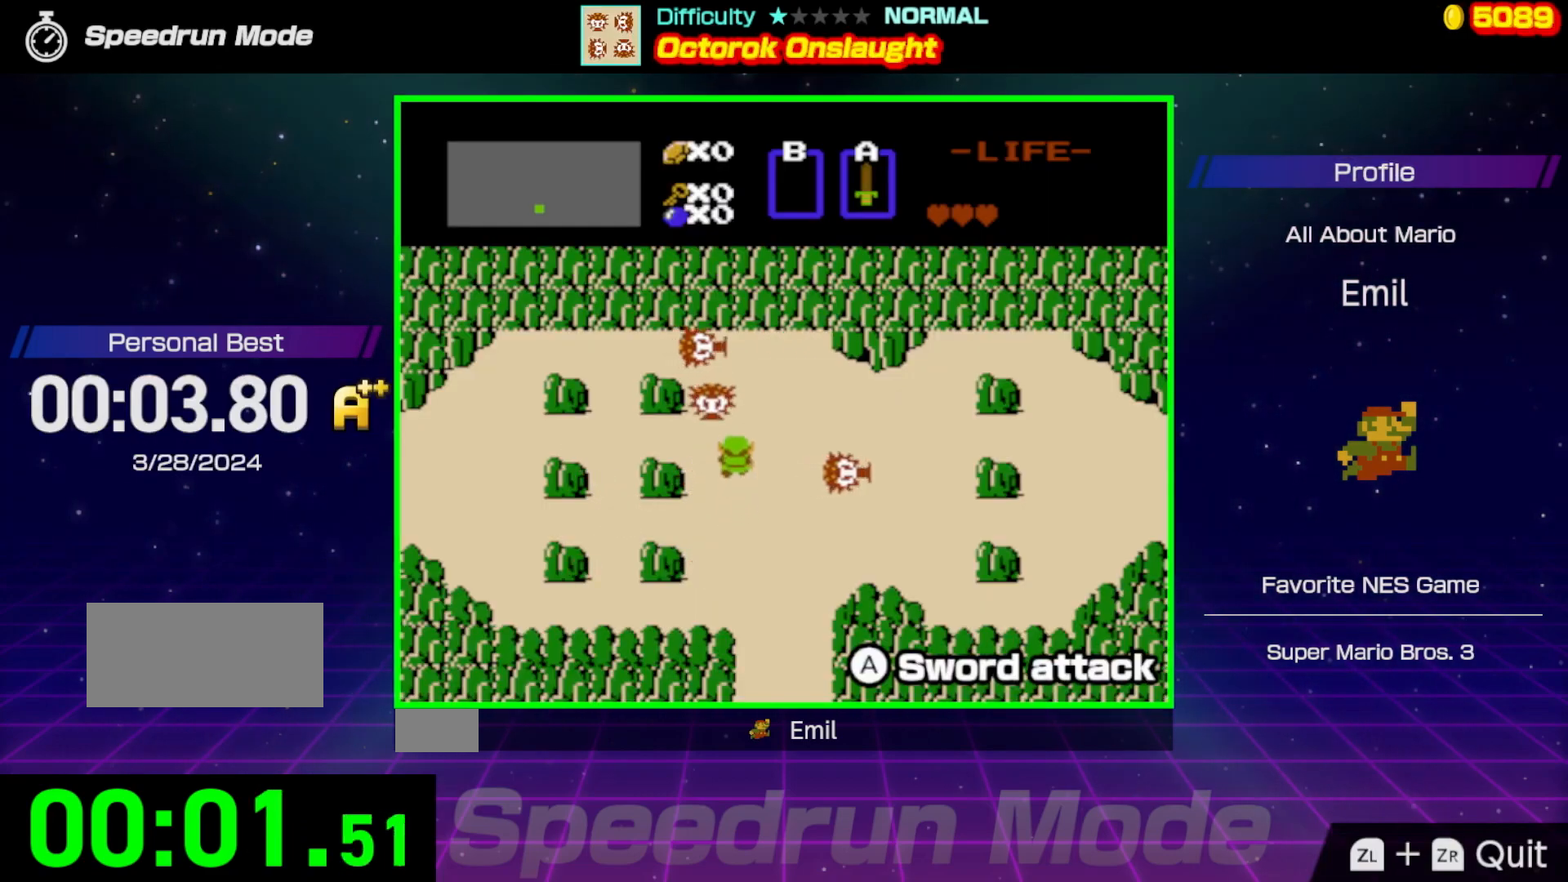
{"buttons": ["DPAD_RIGHT"], "events": [[83, "A", "down"], [200, "A", "up"], [233, "DPAD_RIGHT", "up"], [467, "DPAD_RIGHT", "down"]]}
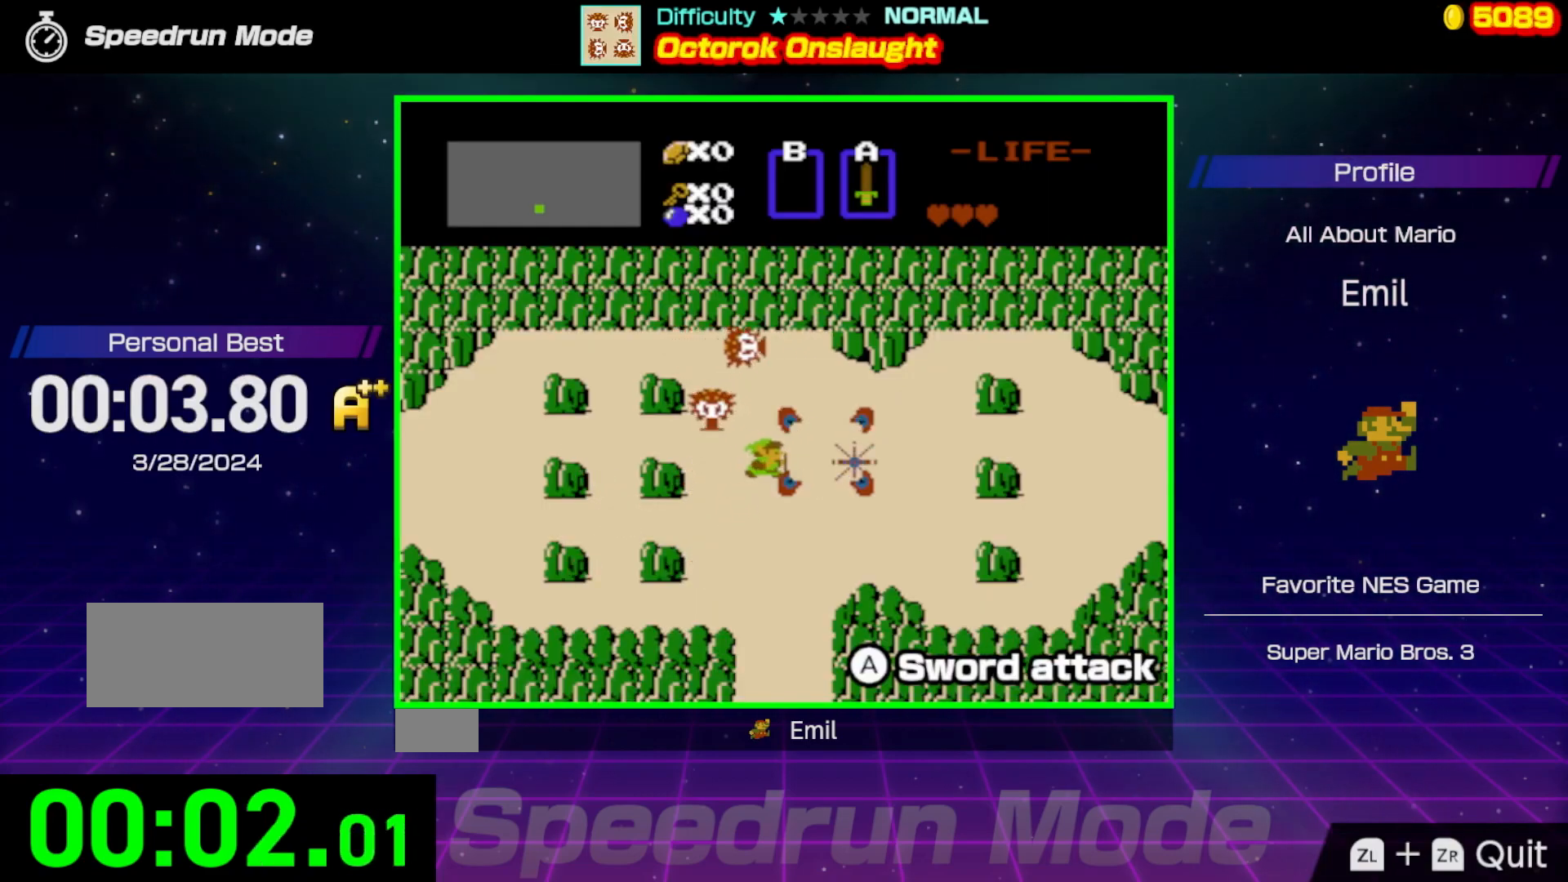
{"buttons": [], "events": [[67, "DPAD_RIGHT", "up"], [84, "DPAD_UP", "down"], [267, "DPAD_LEFT", "down"], [267, "DPAD_UP", "up"], [367, "A", "down"], [468, "A", "up"], [468, "DPAD_LEFT", "up"]]}
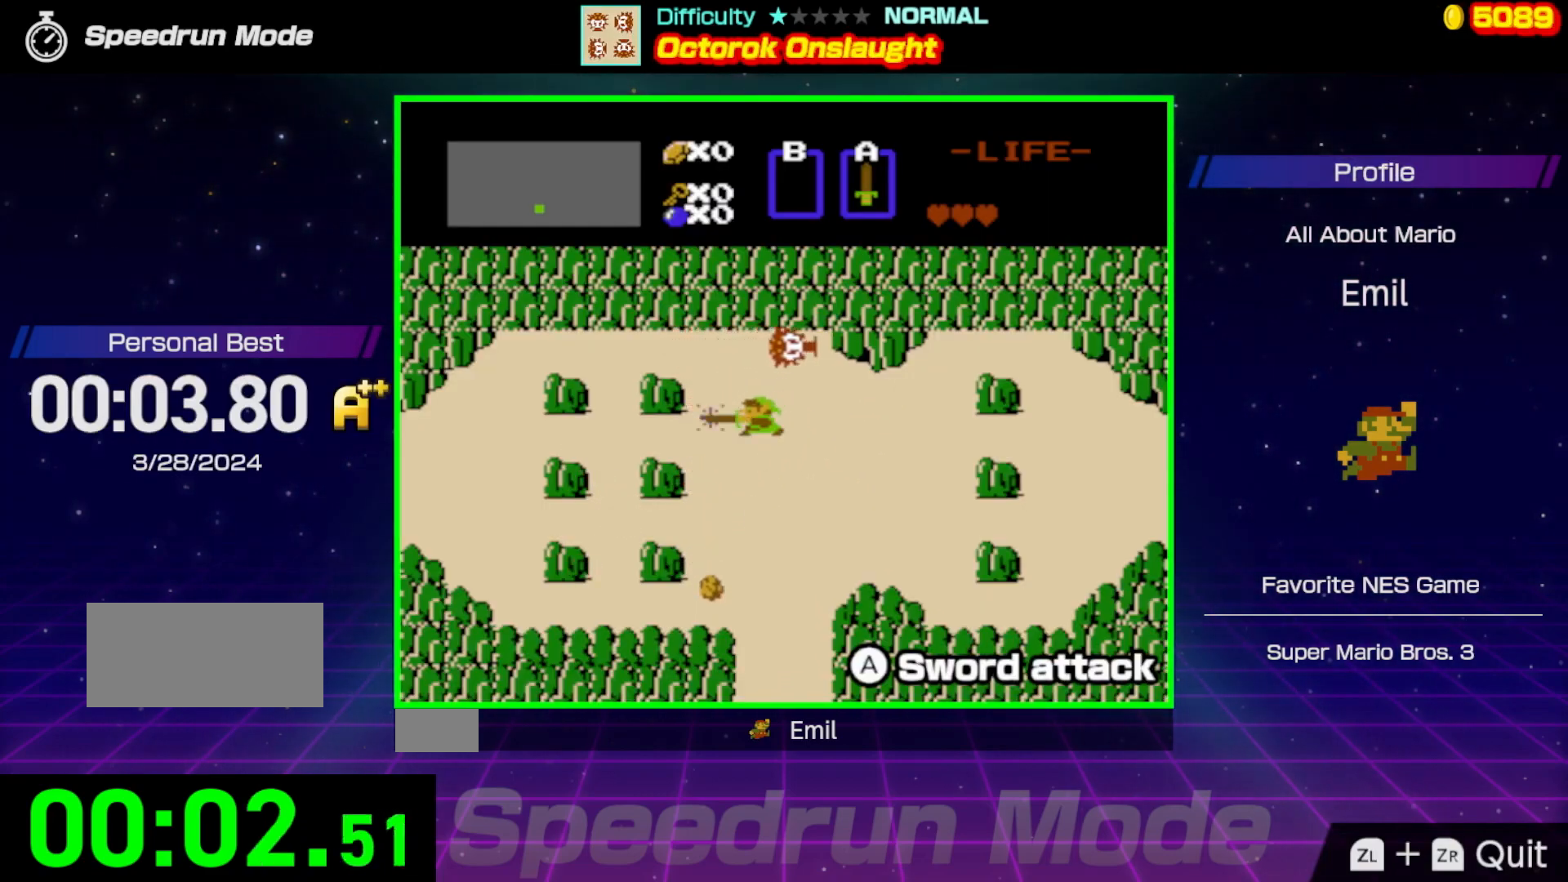
{"buttons": ["DPAD_RIGHT"], "events": [[267, "DPAD_UP", "down"], [484, "DPAD_RIGHT", "down"], [484, "DPAD_UP", "up"]]}
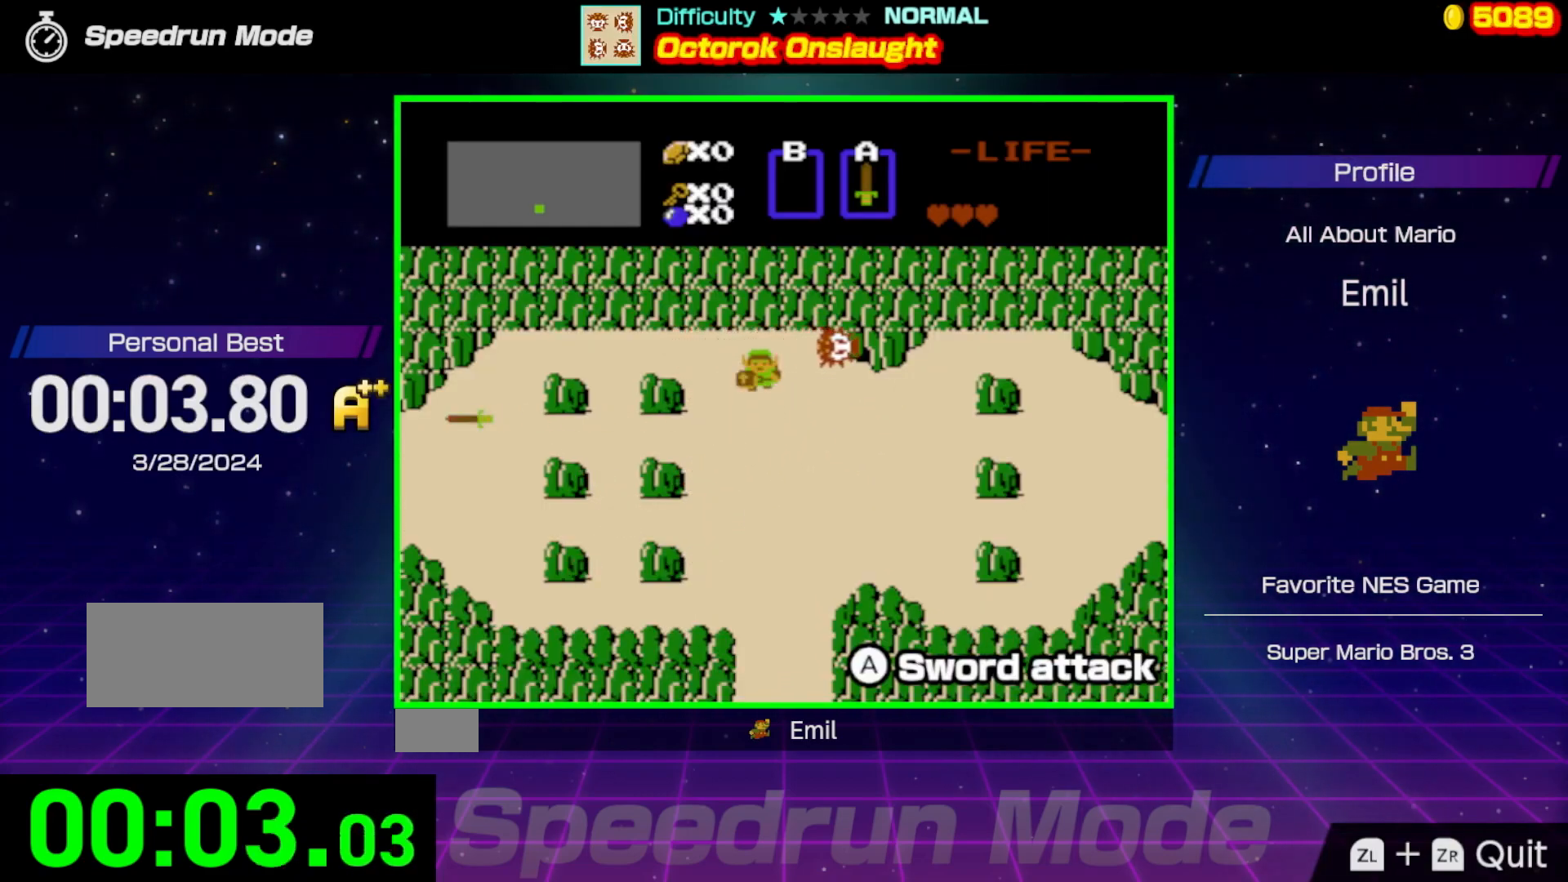
{"buttons": [], "events": [[67, "A", "down"], [151, "DPAD_RIGHT", "up"], [167, "A", "up"]]}
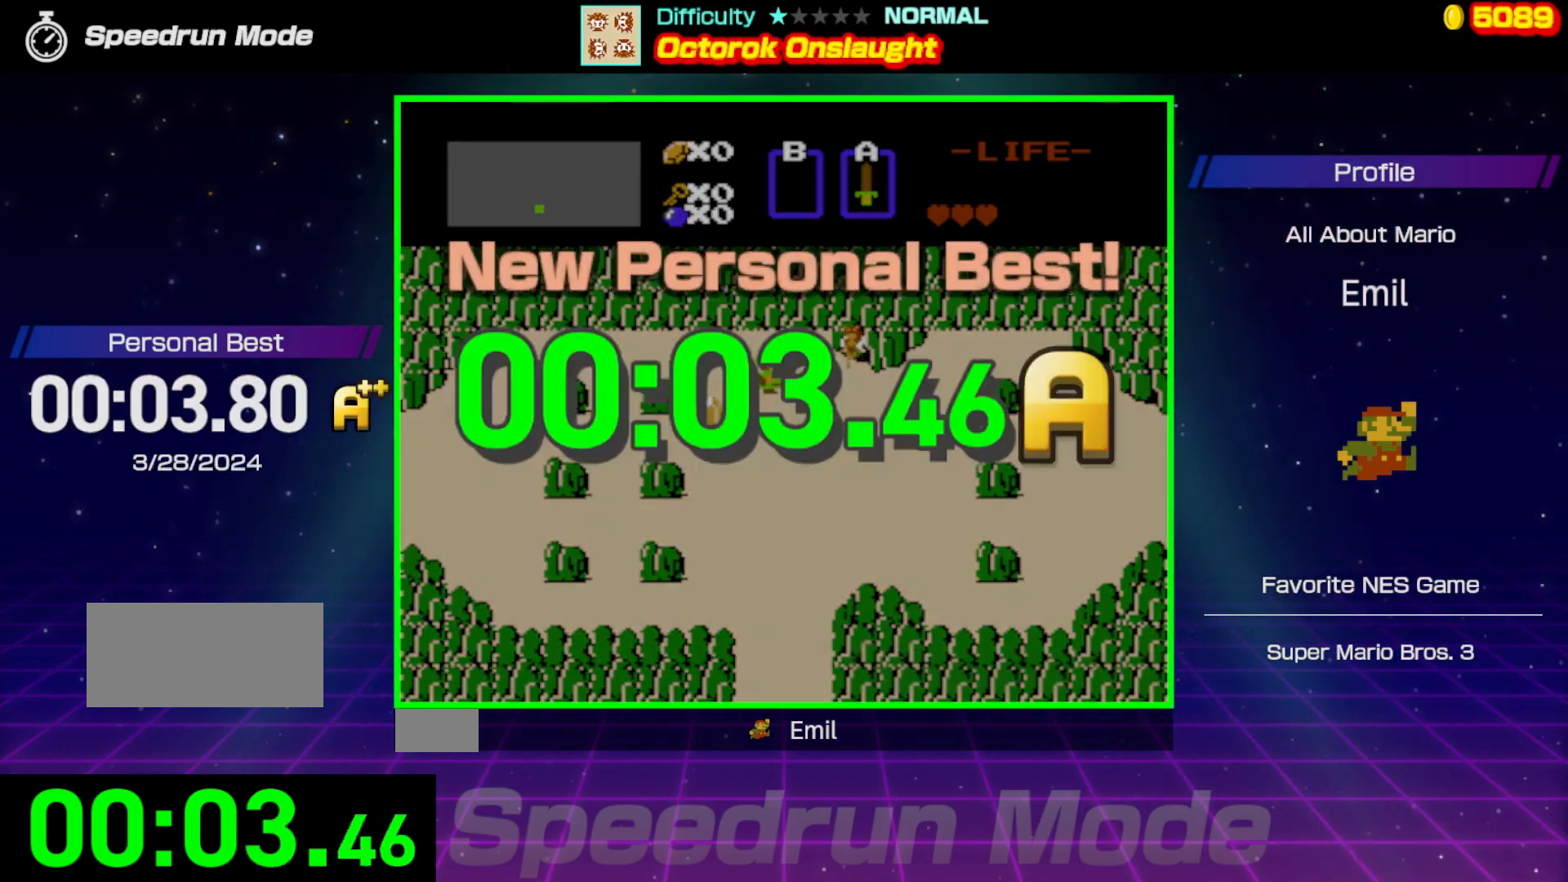
{"buttons": [], "events": []}
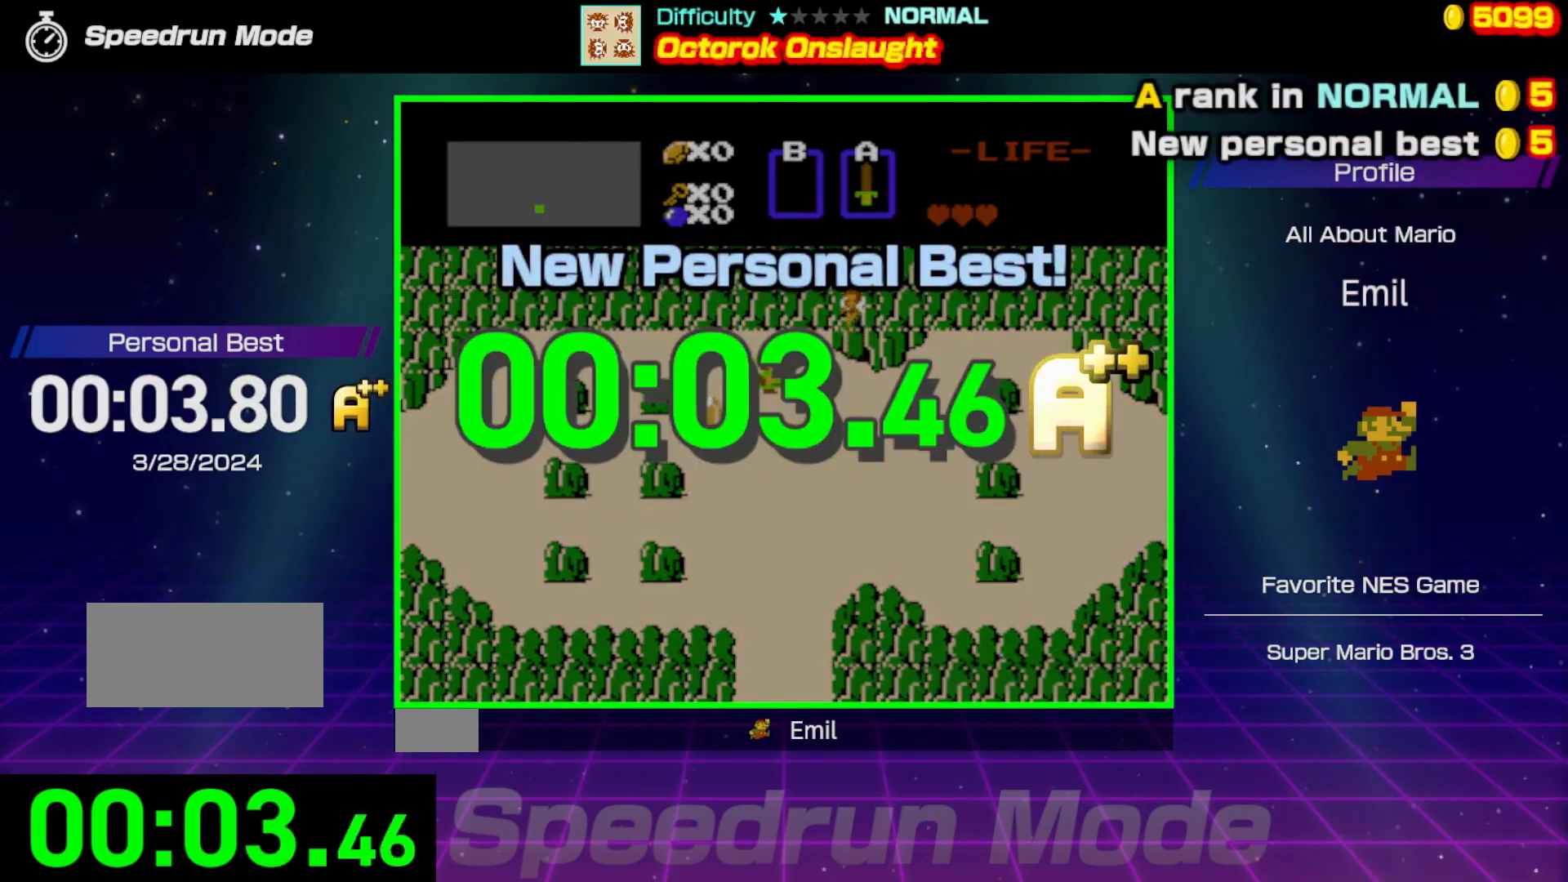
{"buttons": ["DPAD_RIGHT"], "events": [[184, "A", "down"], [184, "DPAD_RIGHT", "down"], [384, "A", "up"]]}
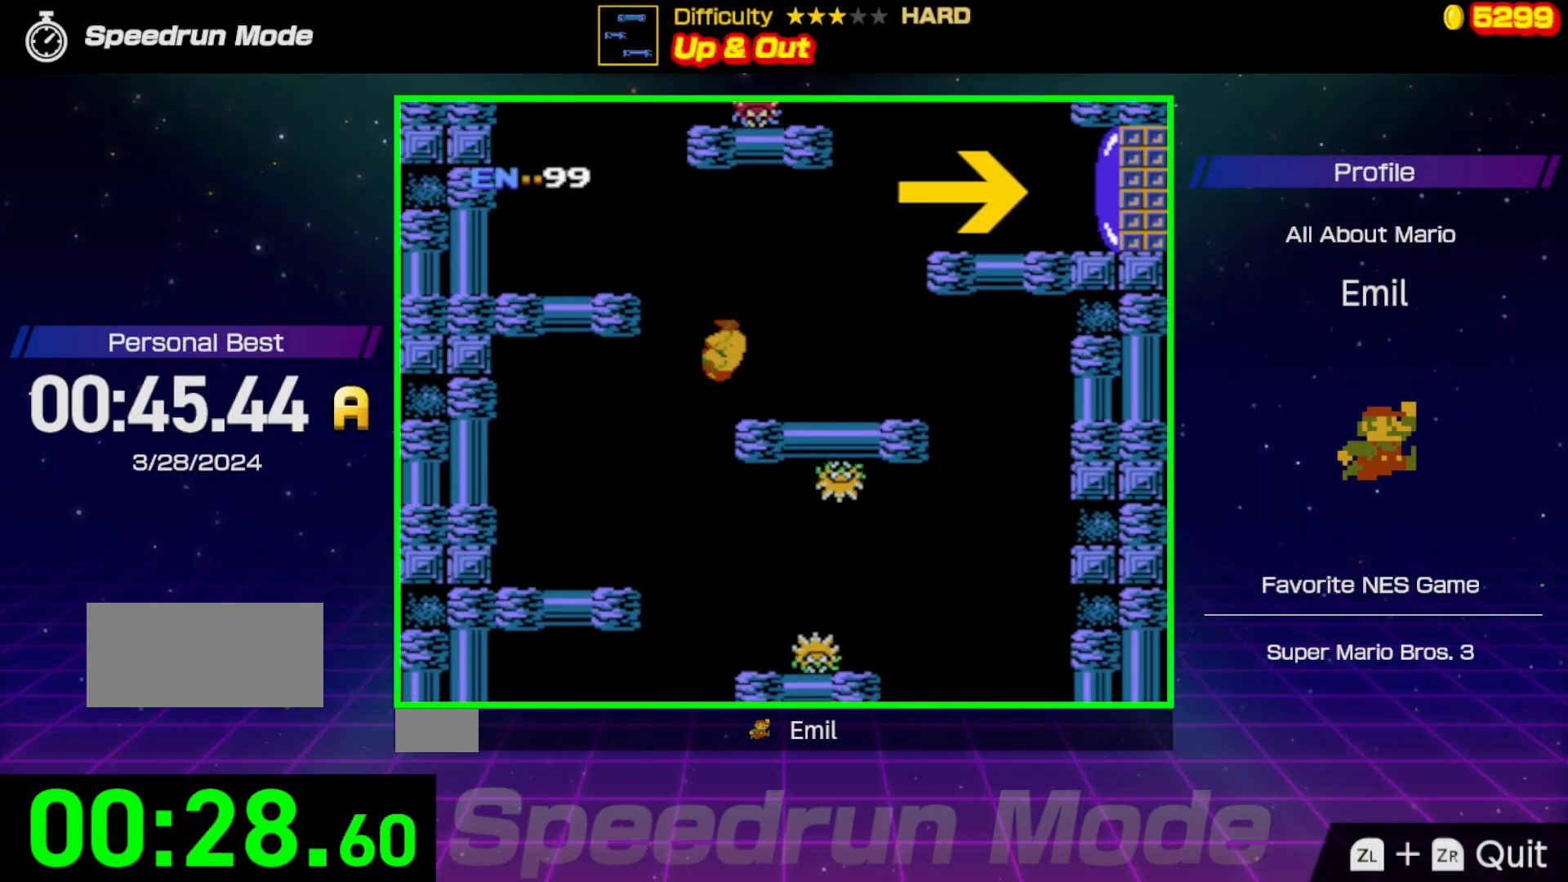
{"buttons": ["A", "DPAD_RIGHT"], "events": [[317, "A", "down"]]}
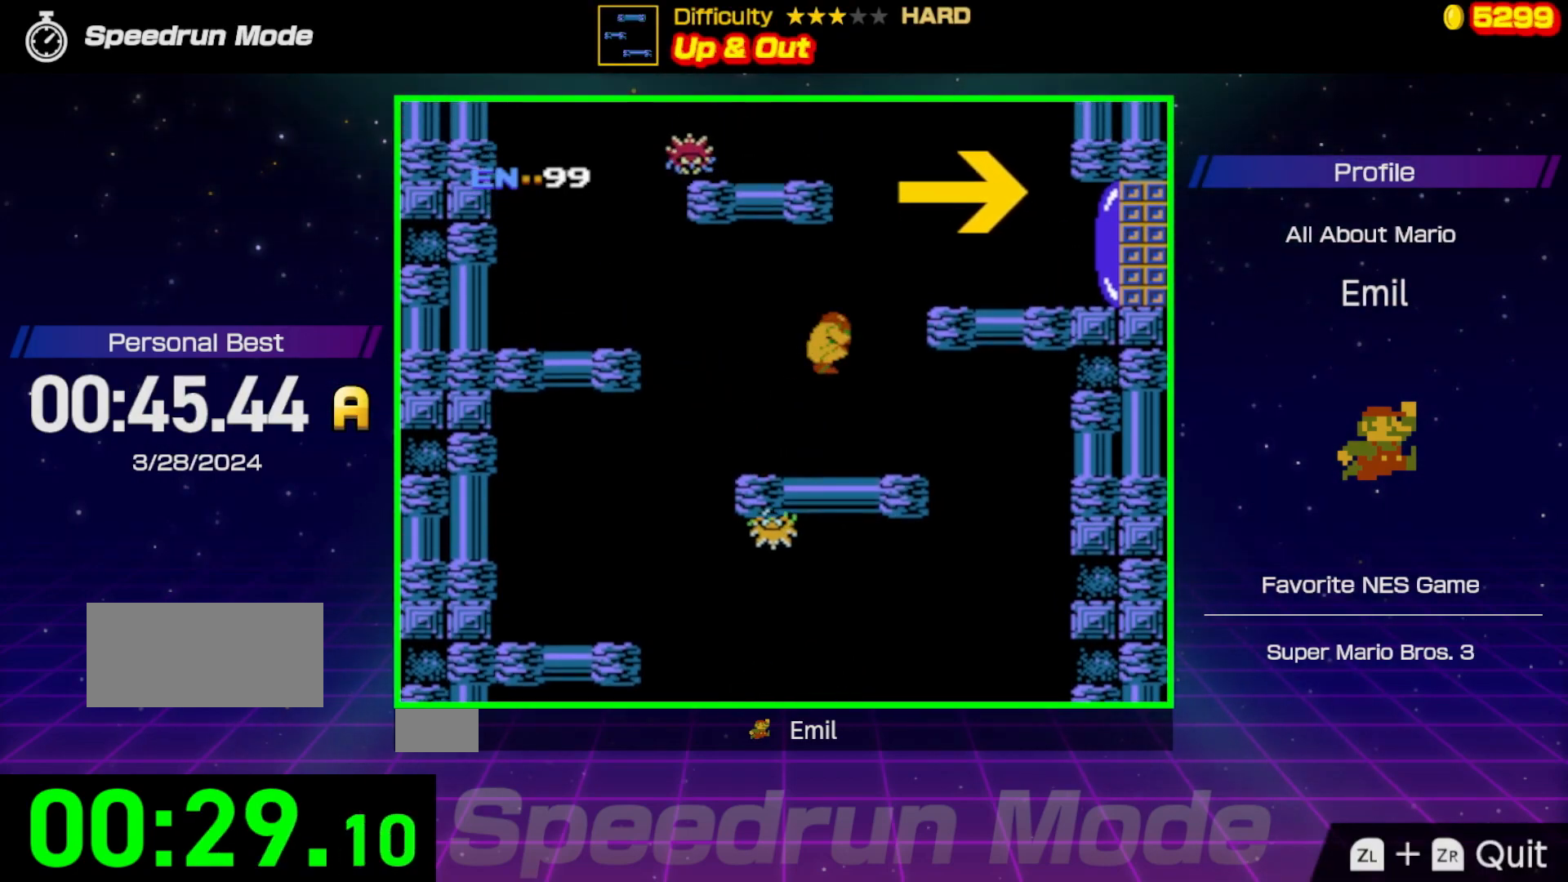
{"buttons": ["DPAD_RIGHT"], "events": [[367, "A", "up"]]}
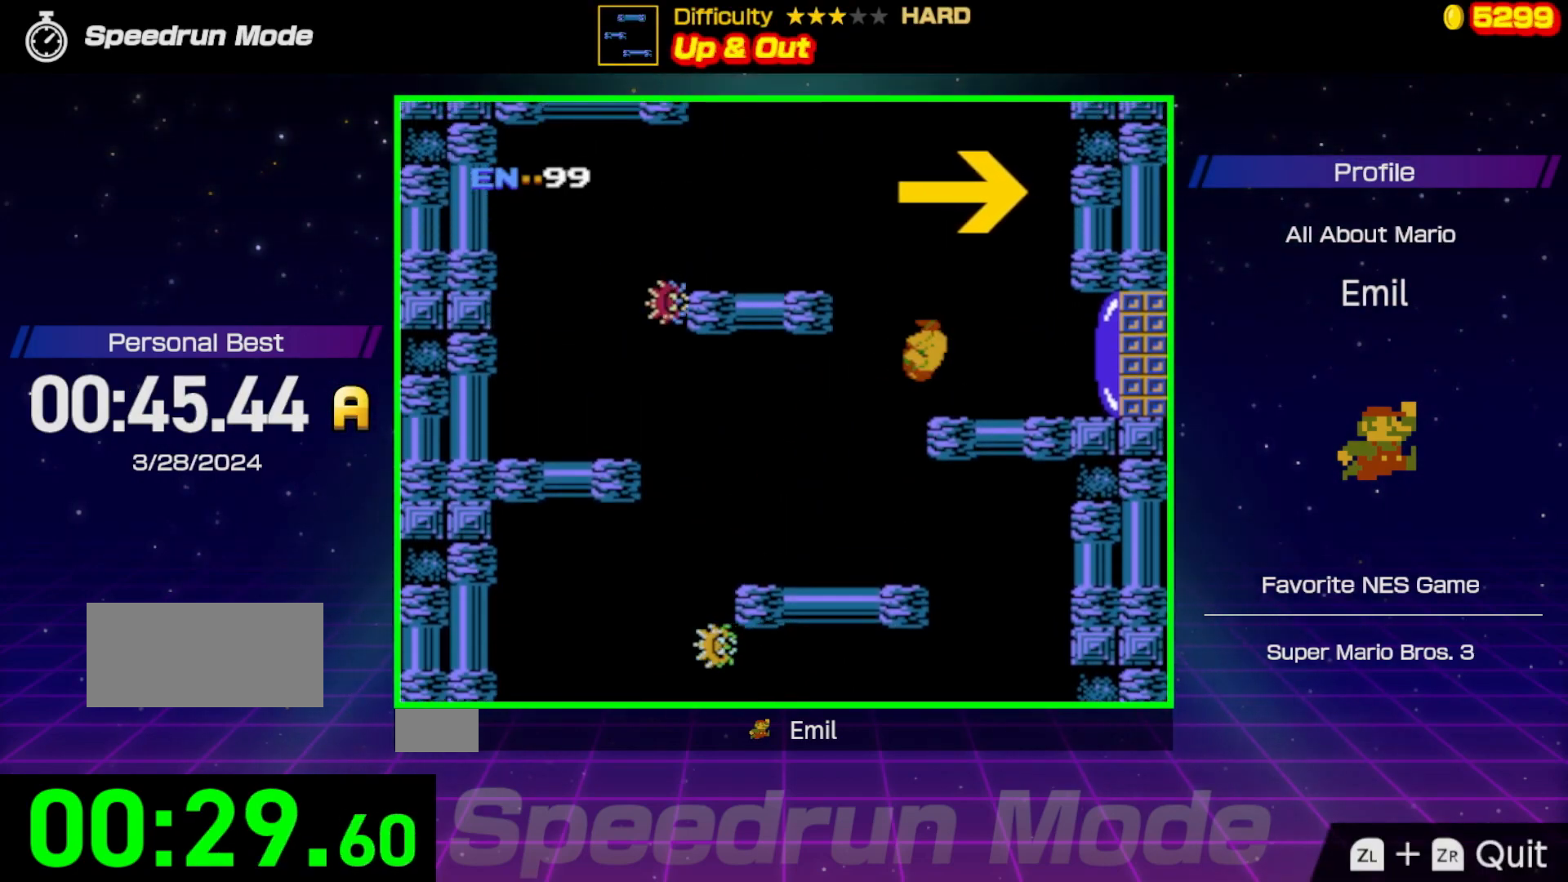
{"buttons": ["B", "DPAD_RIGHT"], "events": [[134, "B", "down"], [217, "B", "up"], [267, "B", "down"], [351, "B", "up"], [367, "B", "down"], [451, "B", "up"], [484, "B", "down"]]}
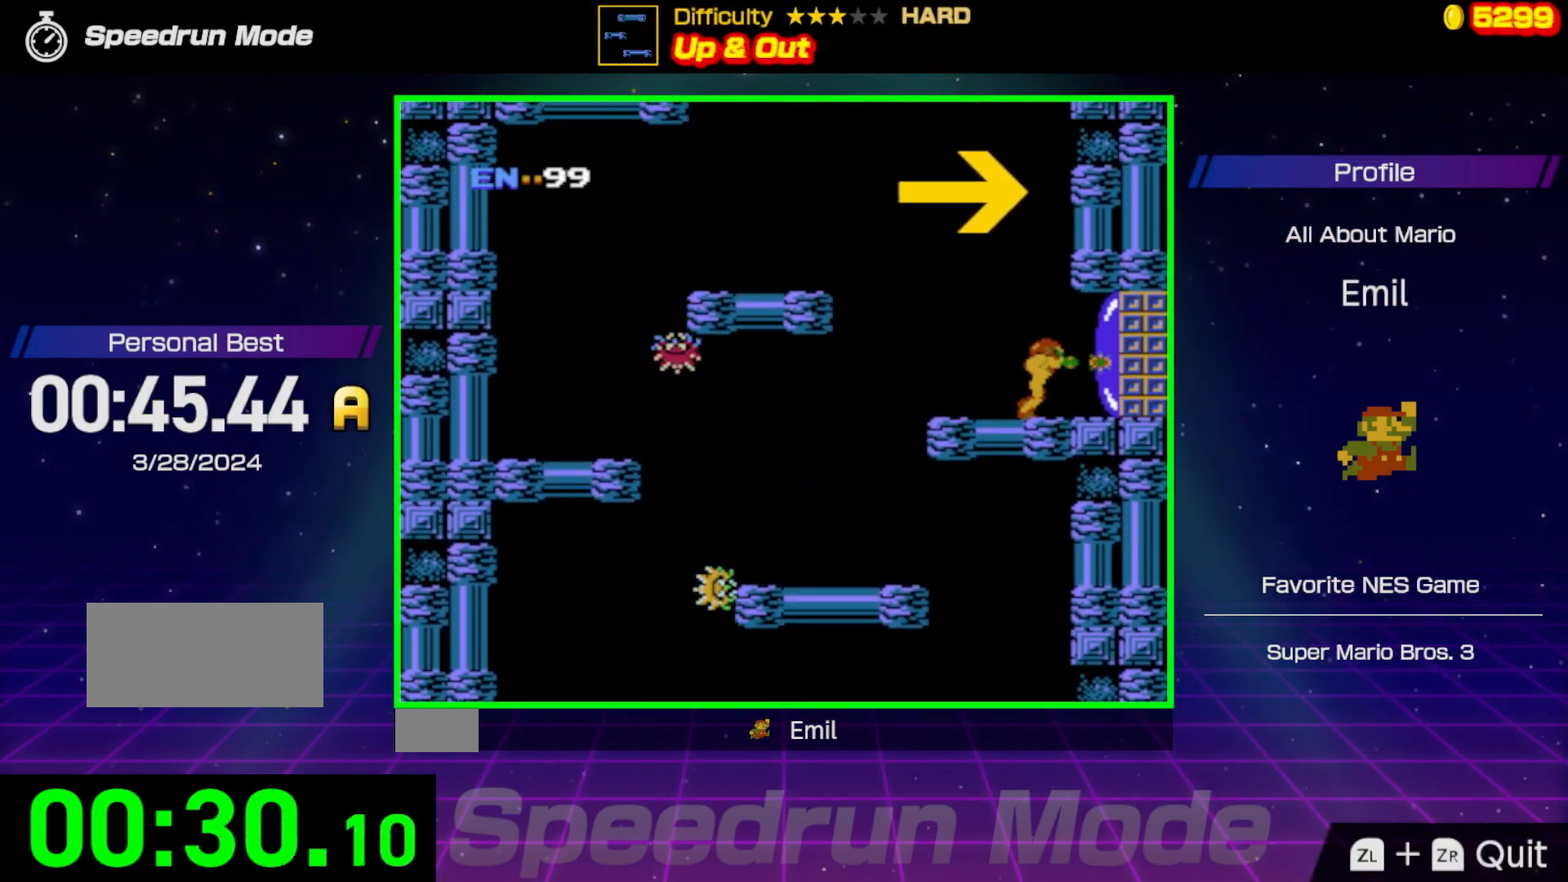
{"buttons": [], "events": [[50, "B", "up"], [100, "B", "down"], [183, "B", "up"], [233, "B", "down"], [300, "B", "up"], [350, "B", "down"], [433, "B", "up"], [484, "DPAD_RIGHT", "up"]]}
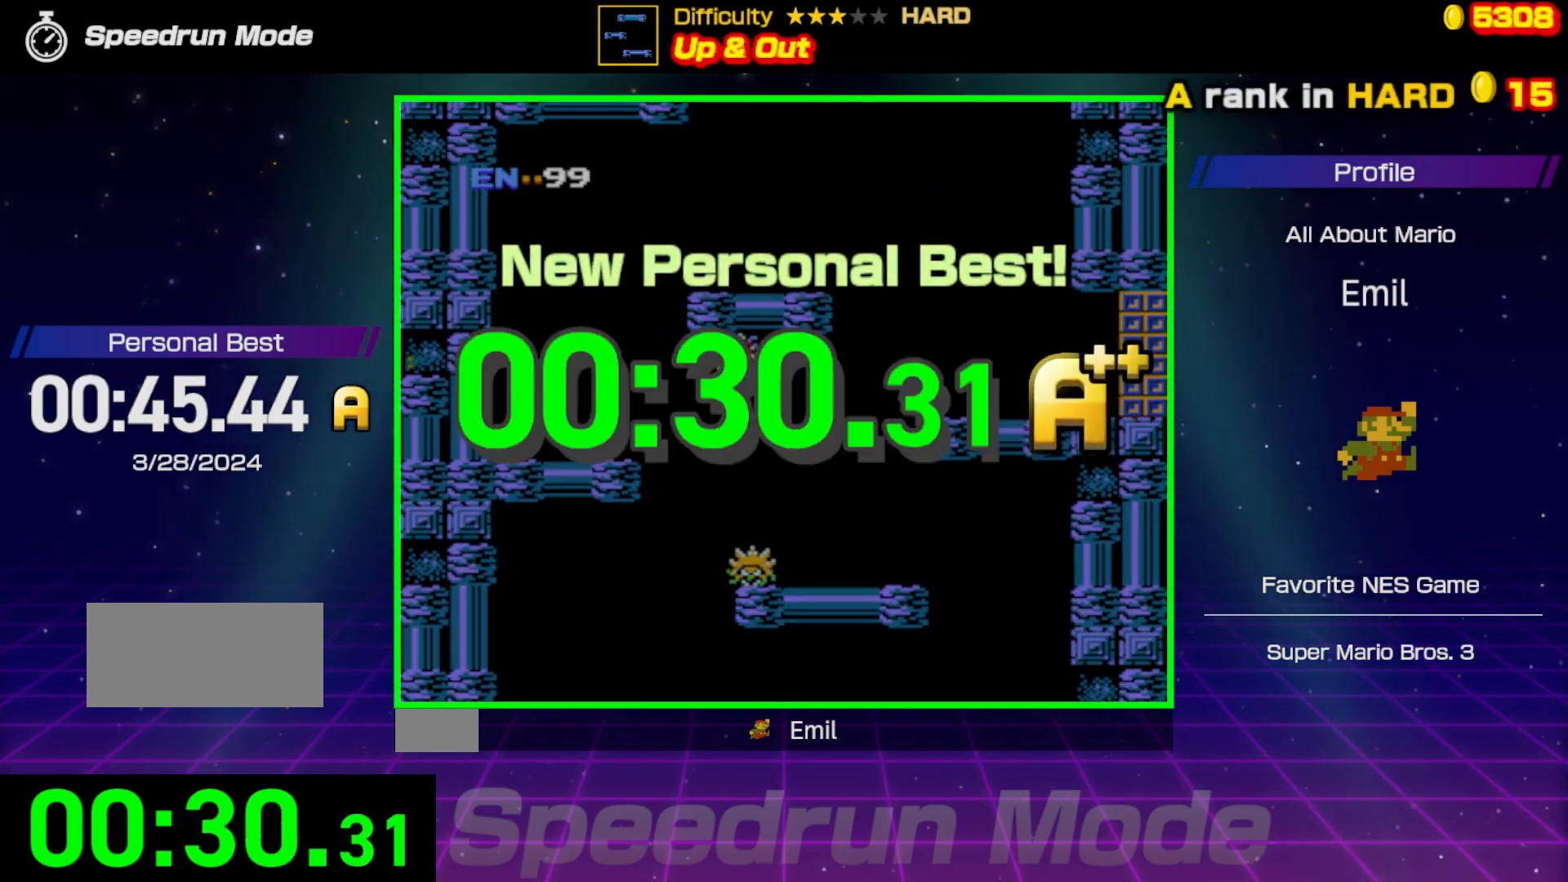
{"buttons": [], "events": []}
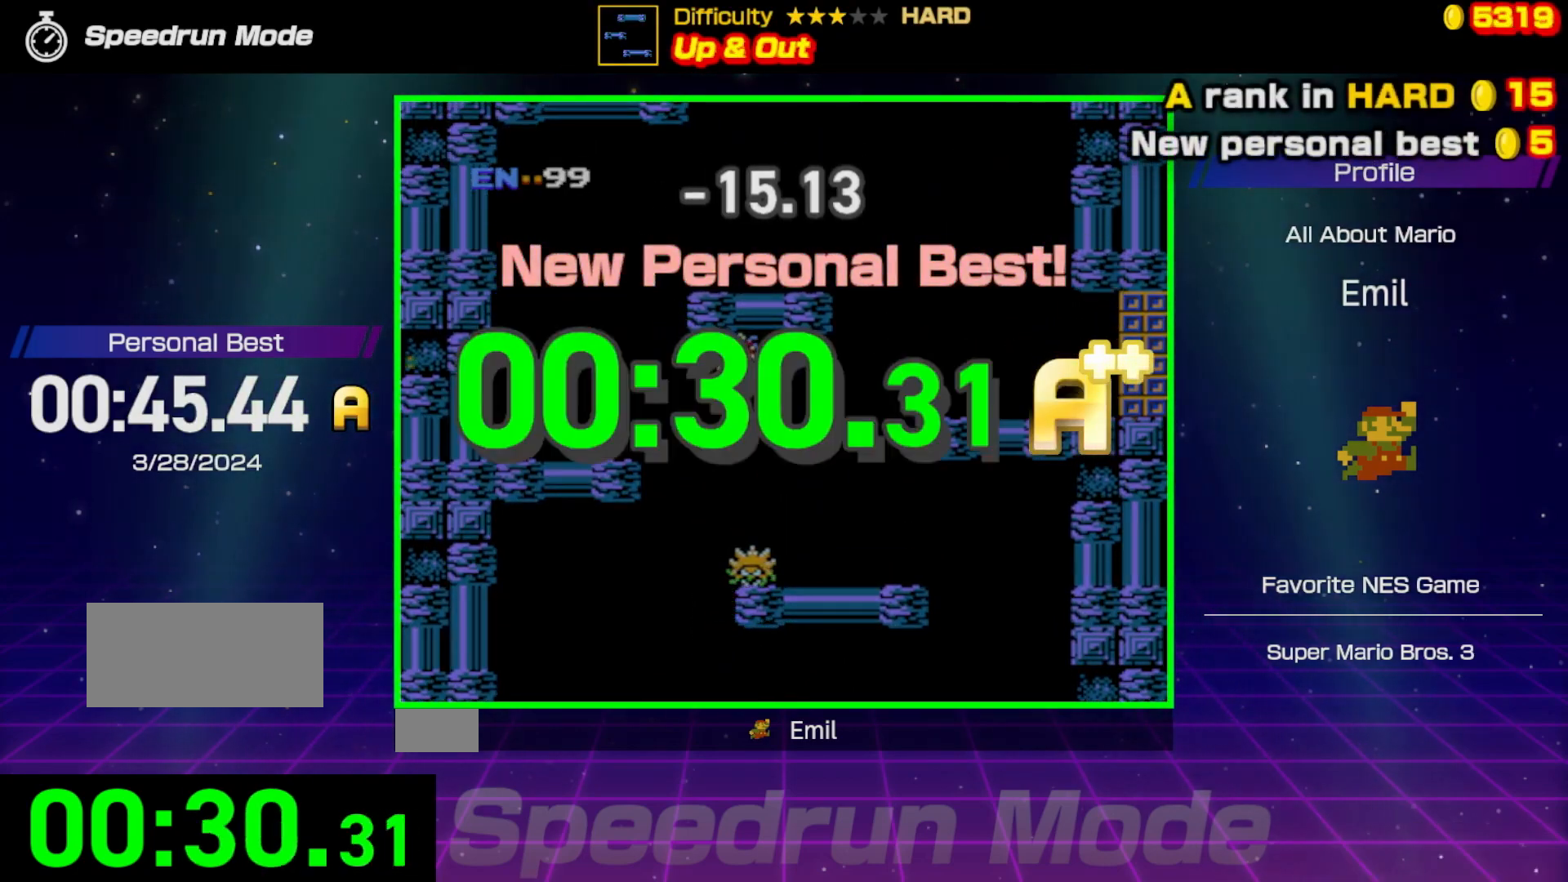
{"buttons": [], "events": []}
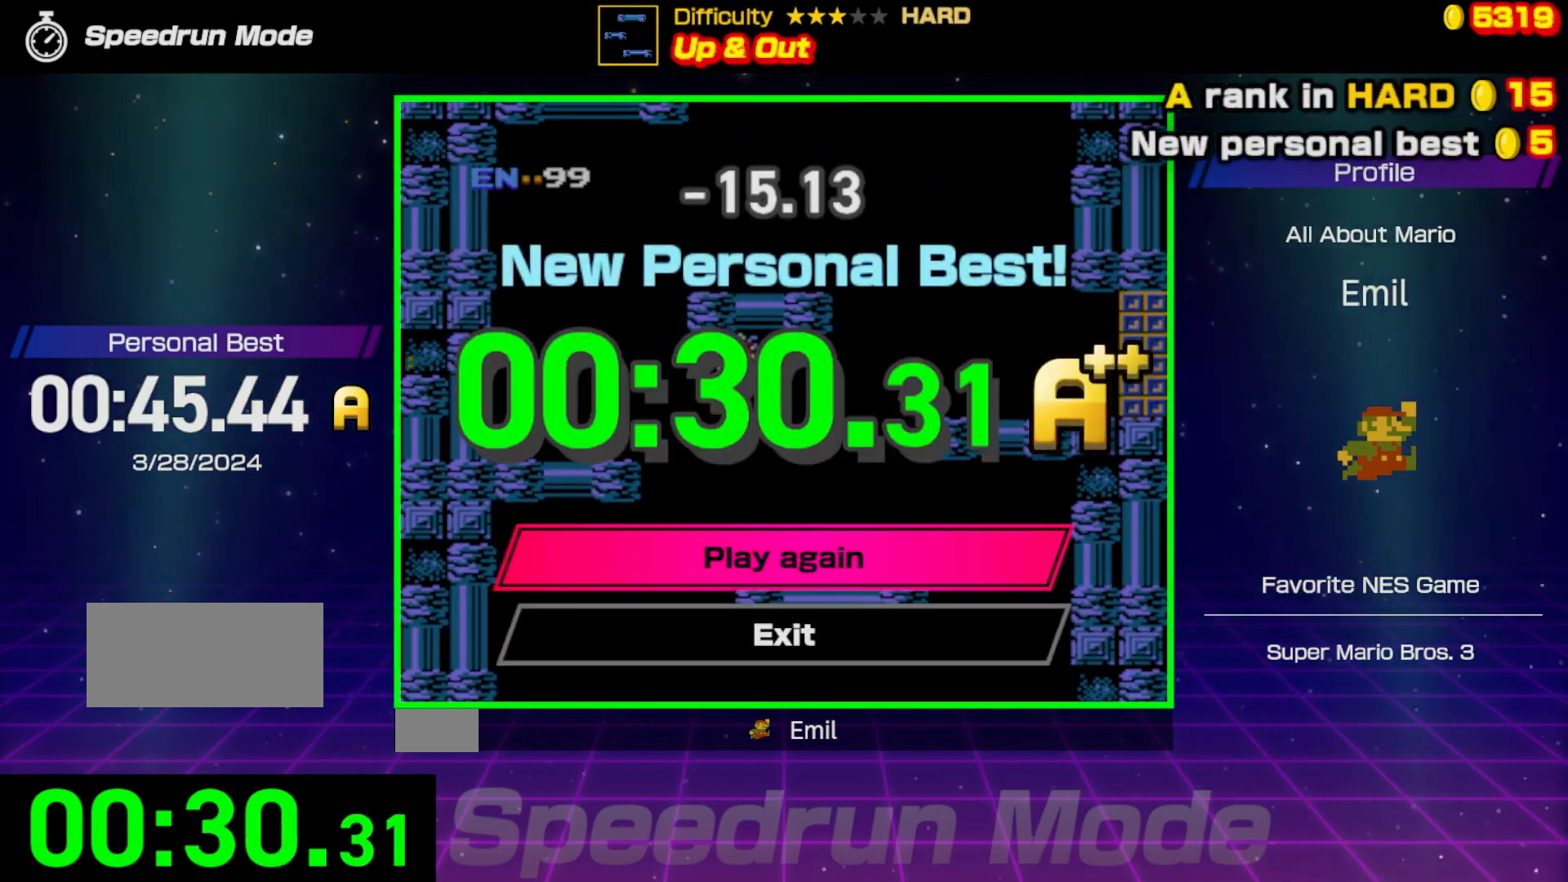
{"buttons": [], "events": []}